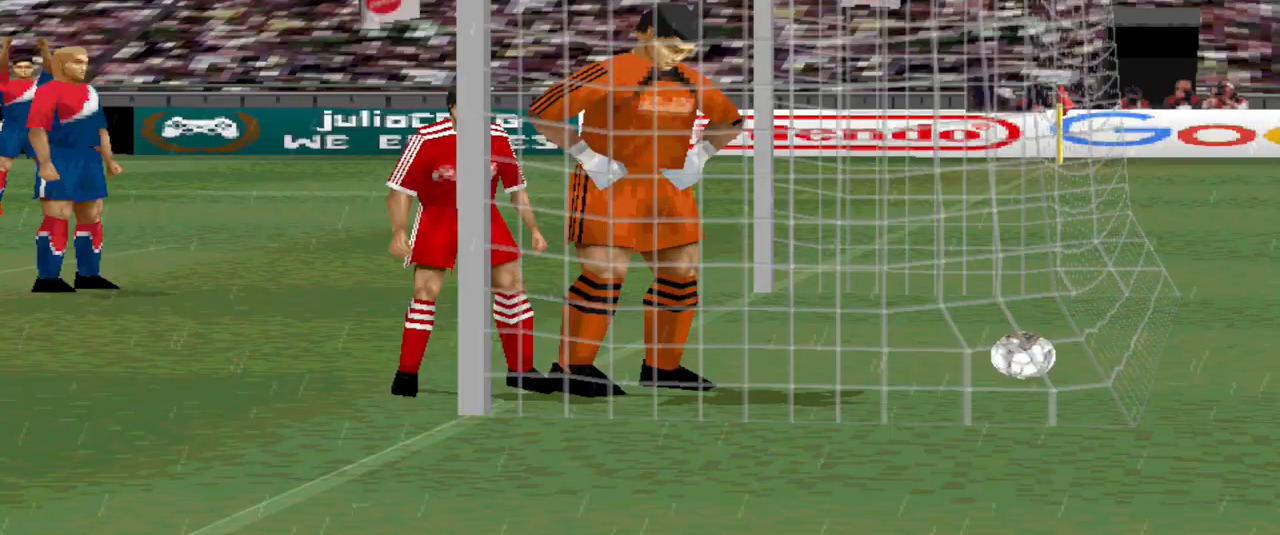
Gameplay with a controller (PlayStation layout); each line is a JSON object with the inputs held at the frame after it. "events" lists button and stick changes between this image and that frame as [ms after this image, input, new state], when the widget could be followed in between. Not read: left_stick right_stick.
{"buttons": [], "events": []}
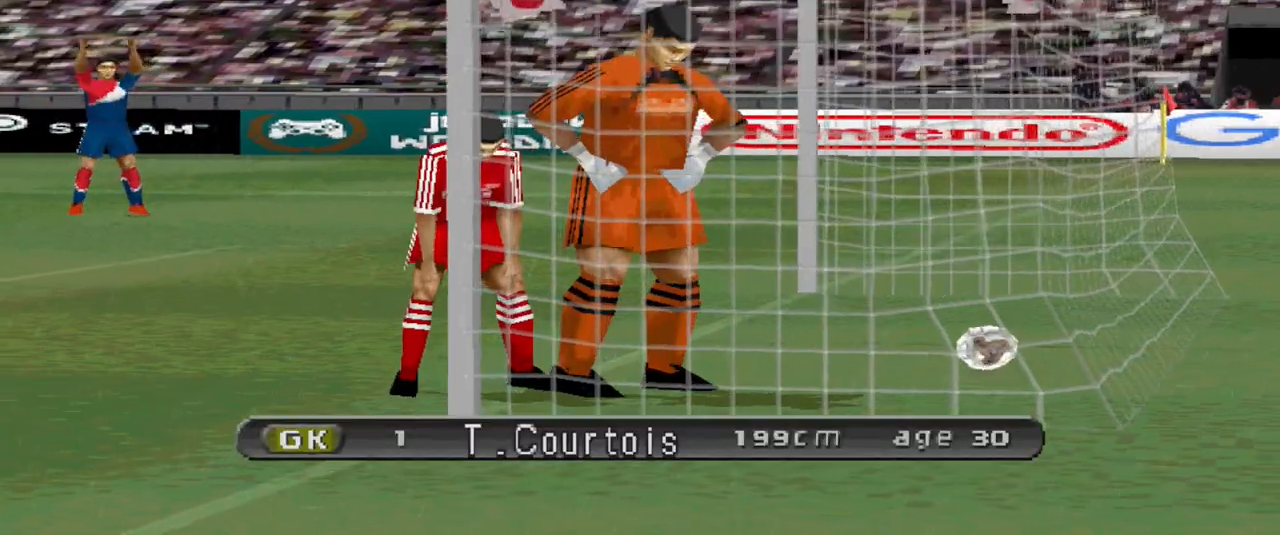
{"buttons": ["START"], "events": [[367, "START", "down"]]}
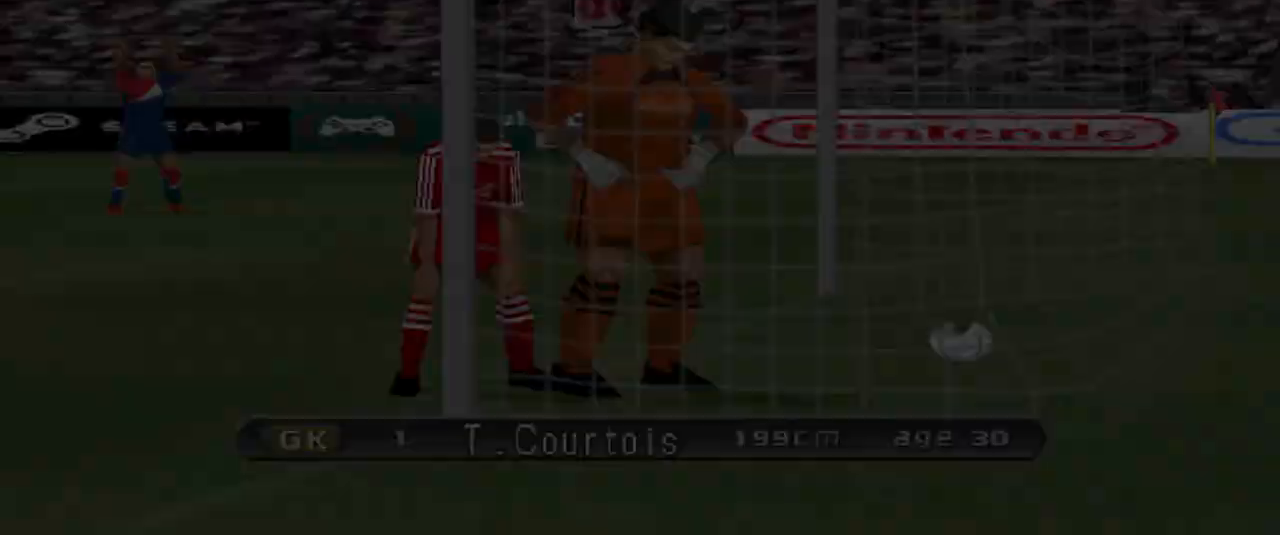
{"buttons": ["START"], "events": [[33, "START", "up"], [367, "START", "down"]]}
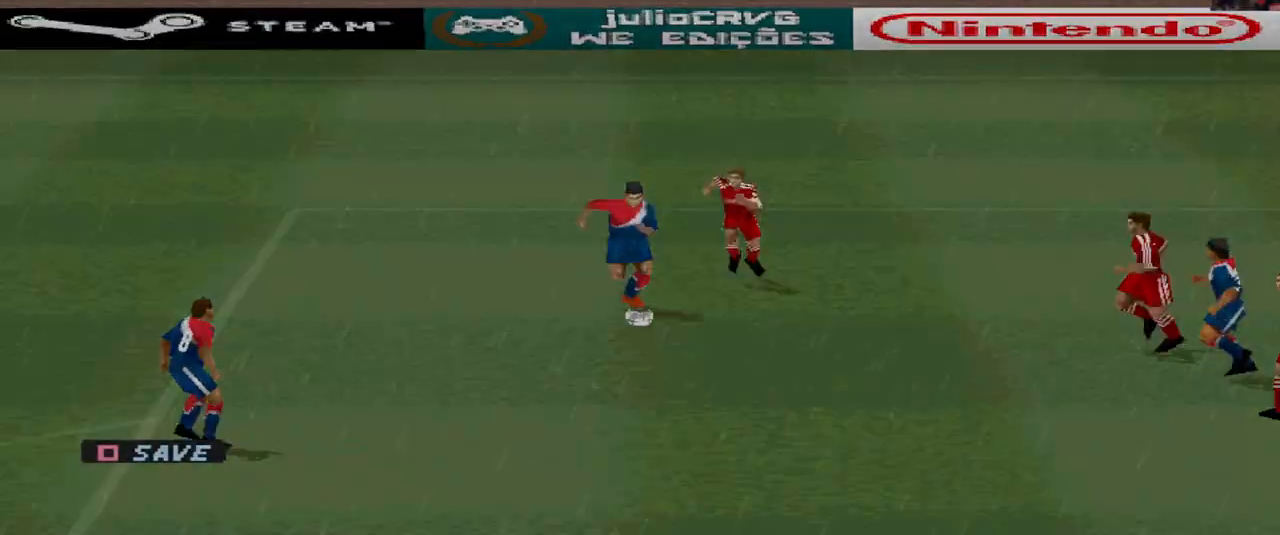
{"buttons": [], "events": [[67, "START", "up"]]}
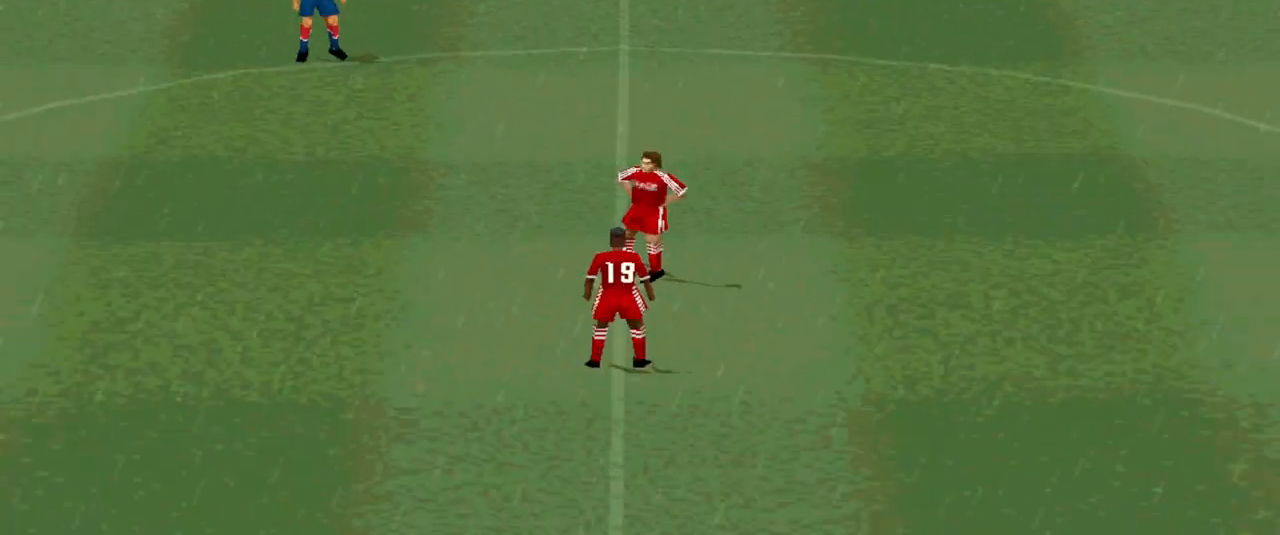
{"buttons": [], "events": []}
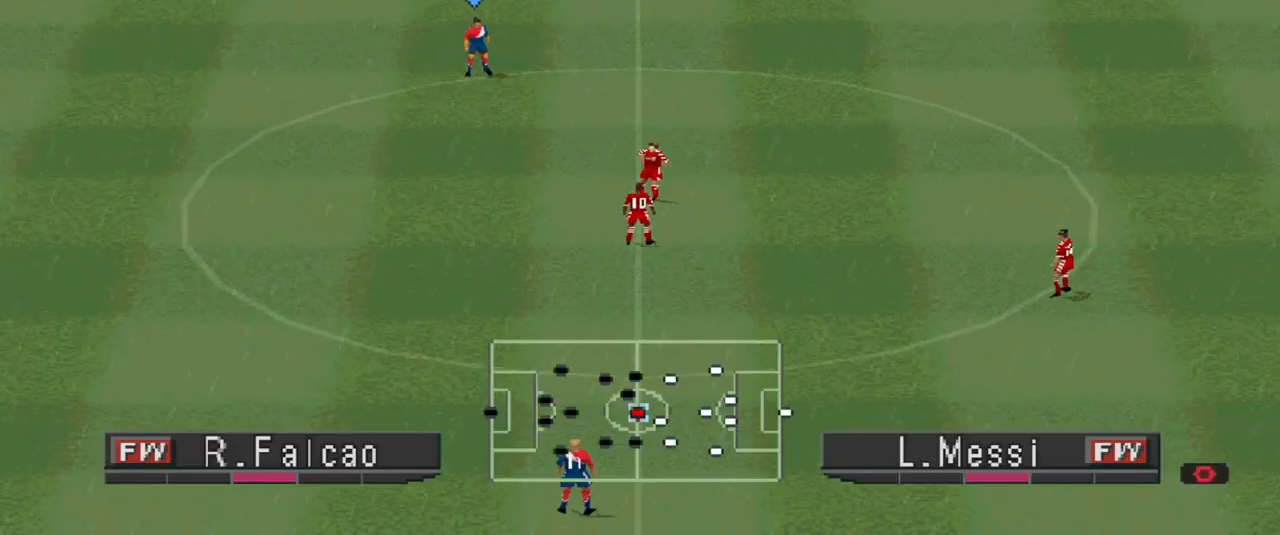
{"buttons": ["CROSS", "R1"], "events": [[400, "CROSS", "down"], [400, "R1", "down"]]}
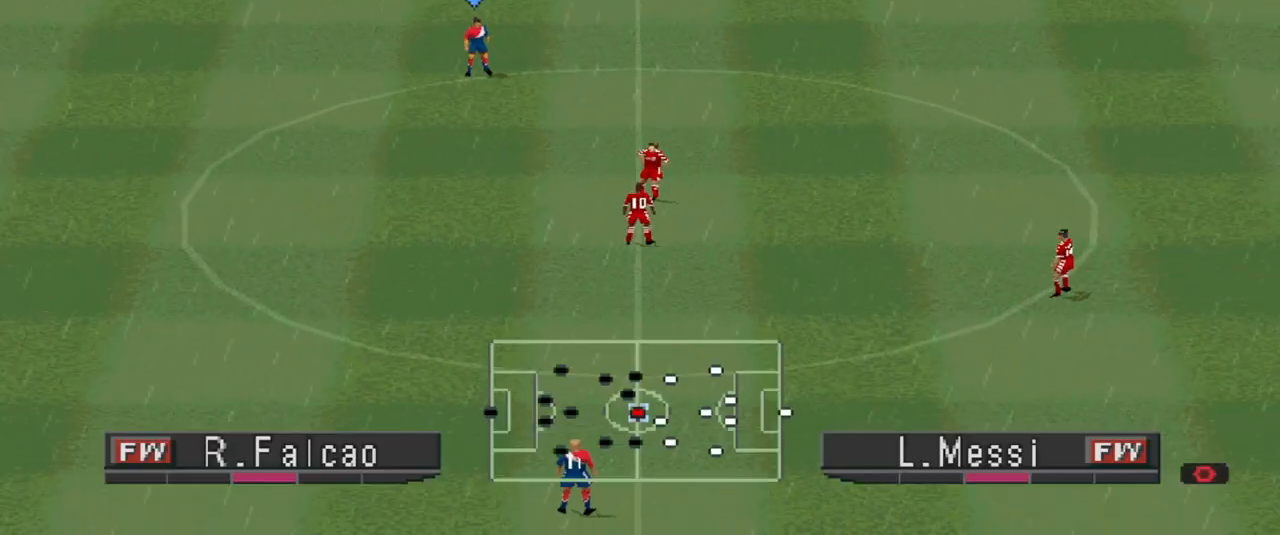
{"buttons": ["CROSS", "R1"], "events": []}
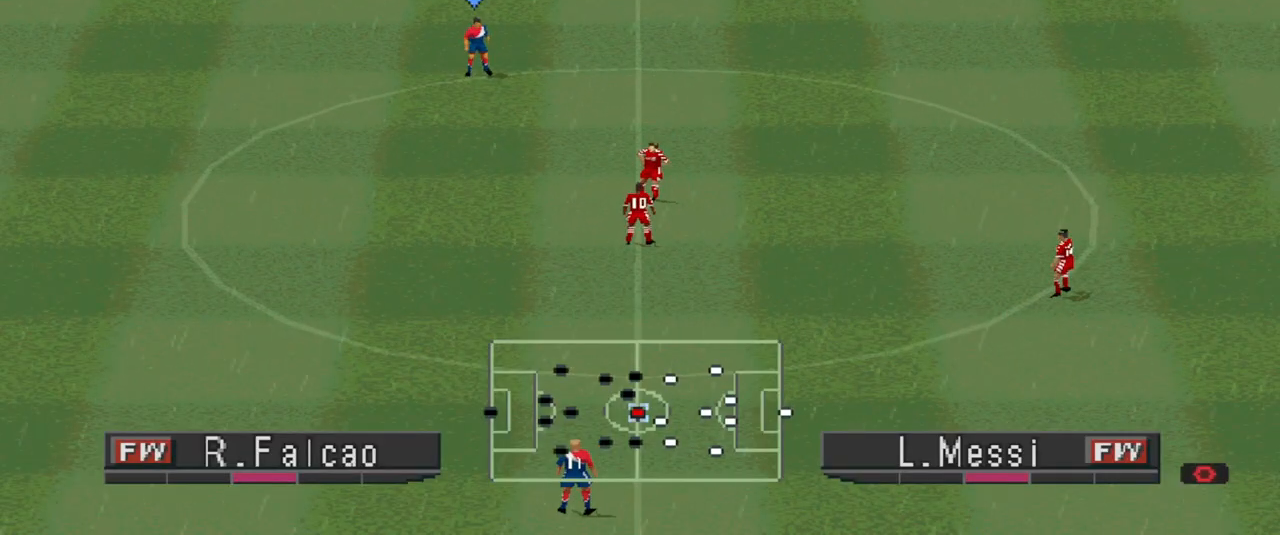
{"buttons": ["CROSS", "R1"], "events": []}
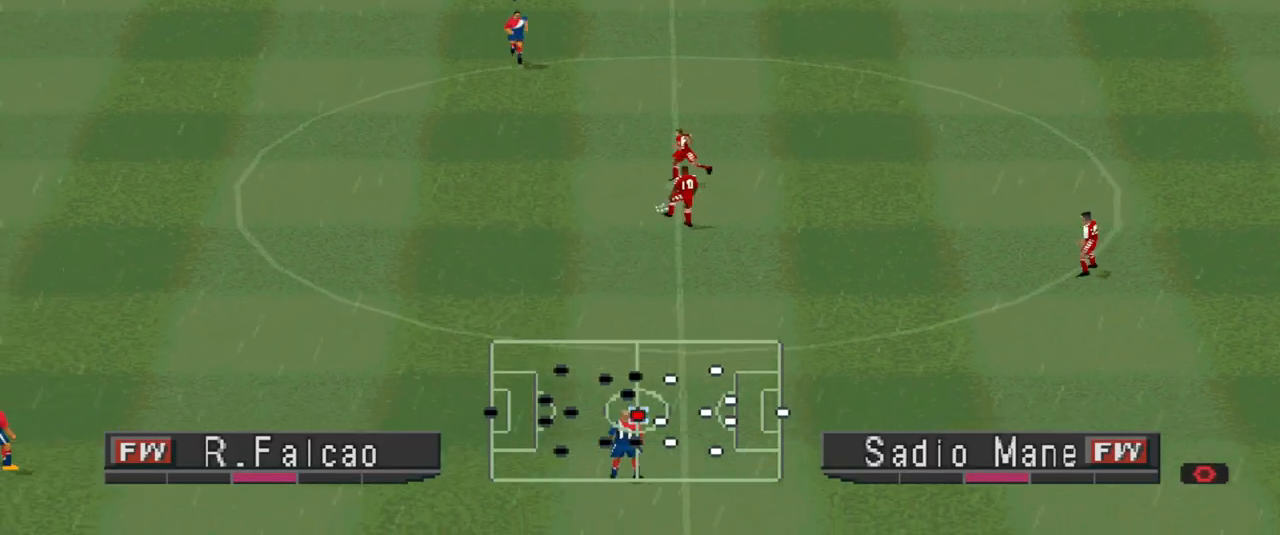
{"buttons": ["CROSS", "R1"], "events": []}
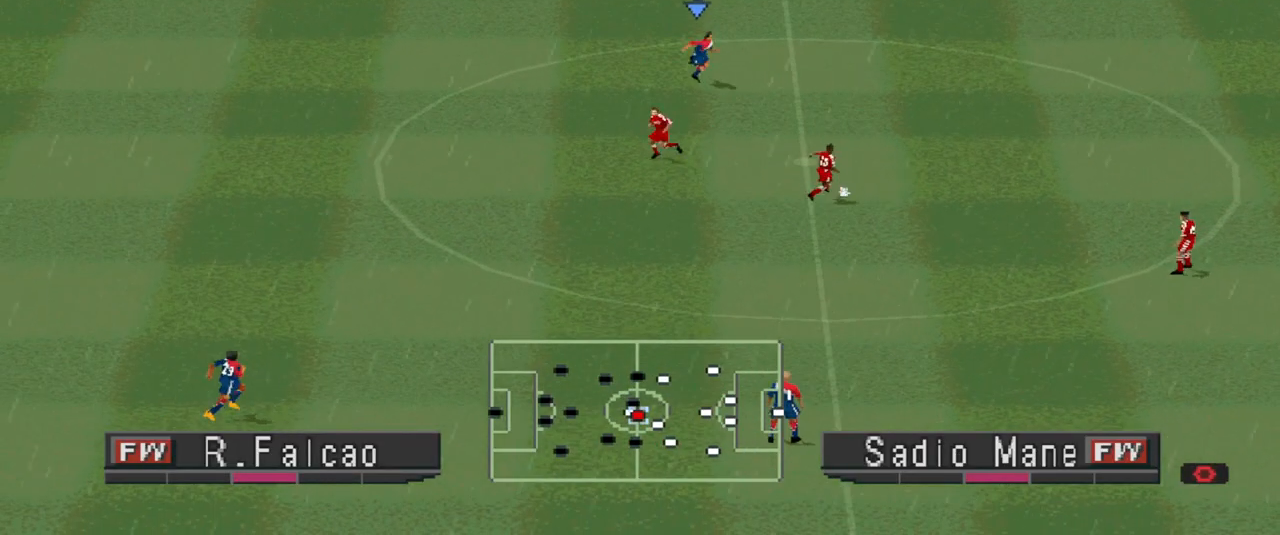
{"buttons": ["CROSS", "R1"], "events": []}
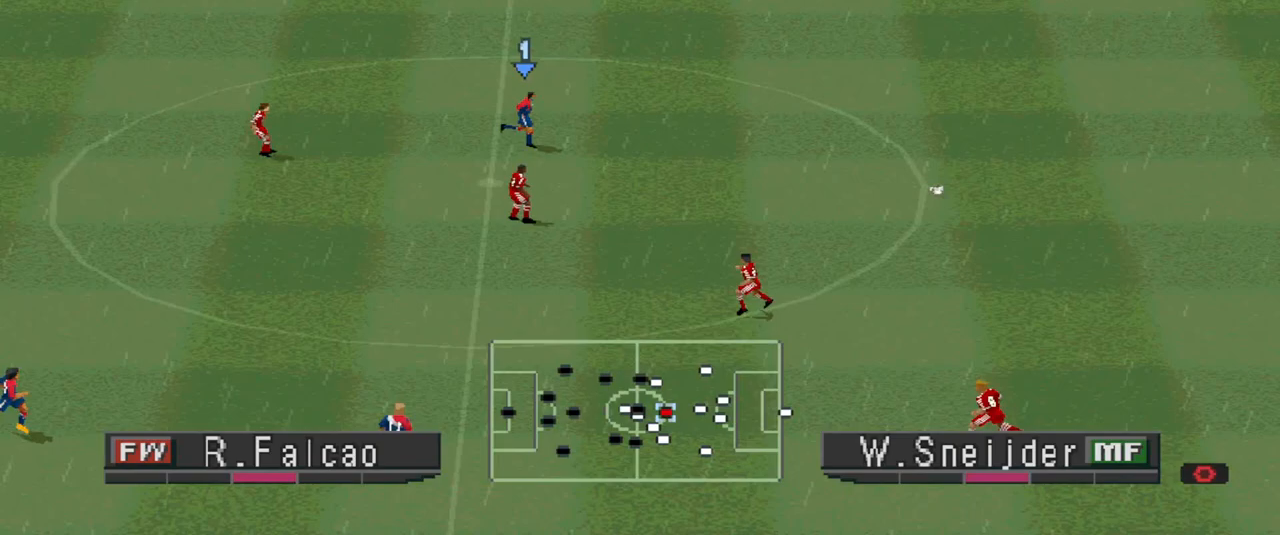
{"buttons": ["CROSS", "R1"], "events": []}
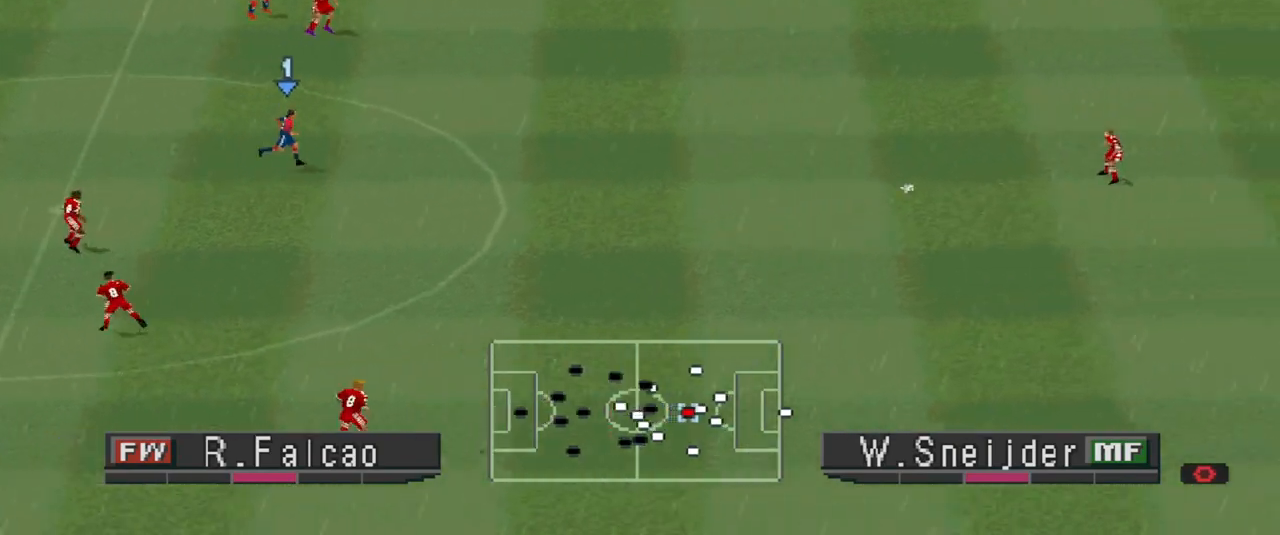
{"buttons": ["CROSS", "R1"], "events": []}
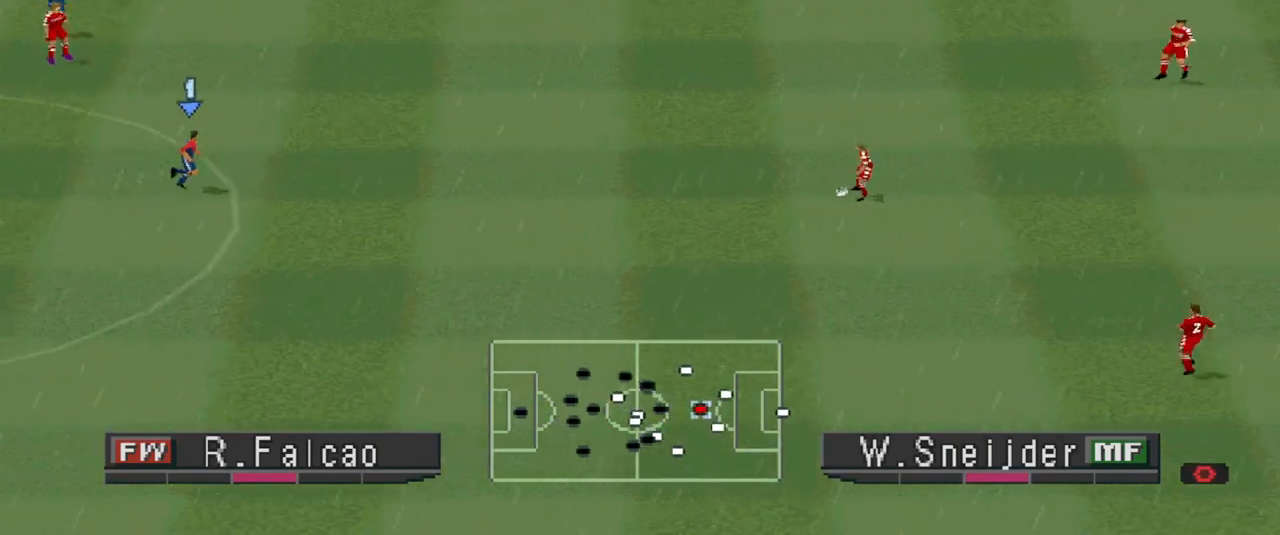
{"buttons": ["CROSS", "R1"], "events": []}
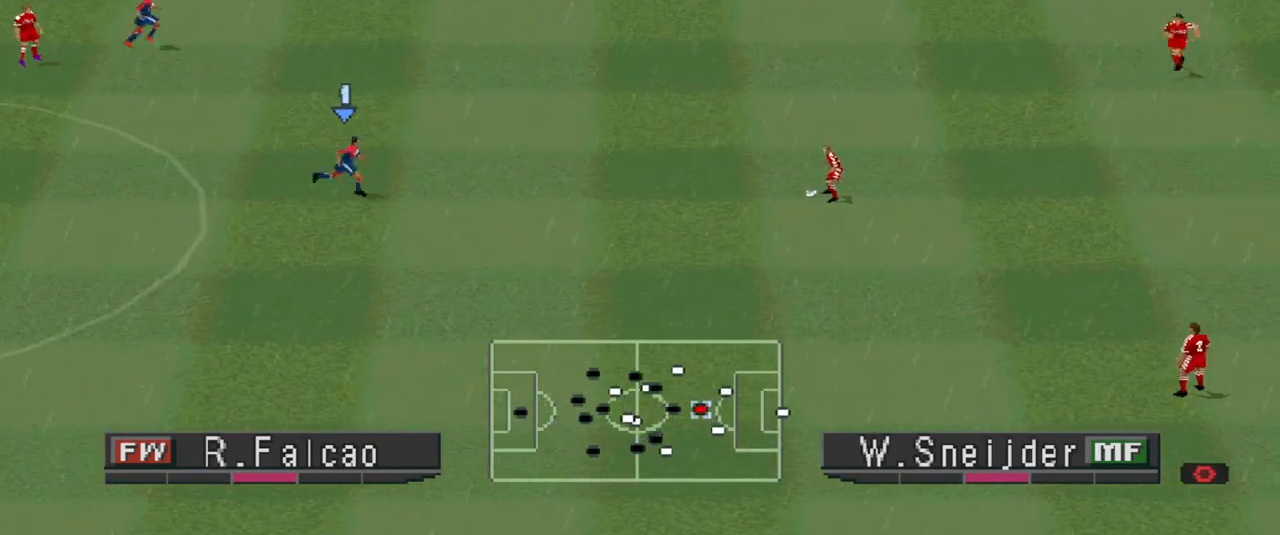
{"buttons": ["CROSS", "R1"], "events": []}
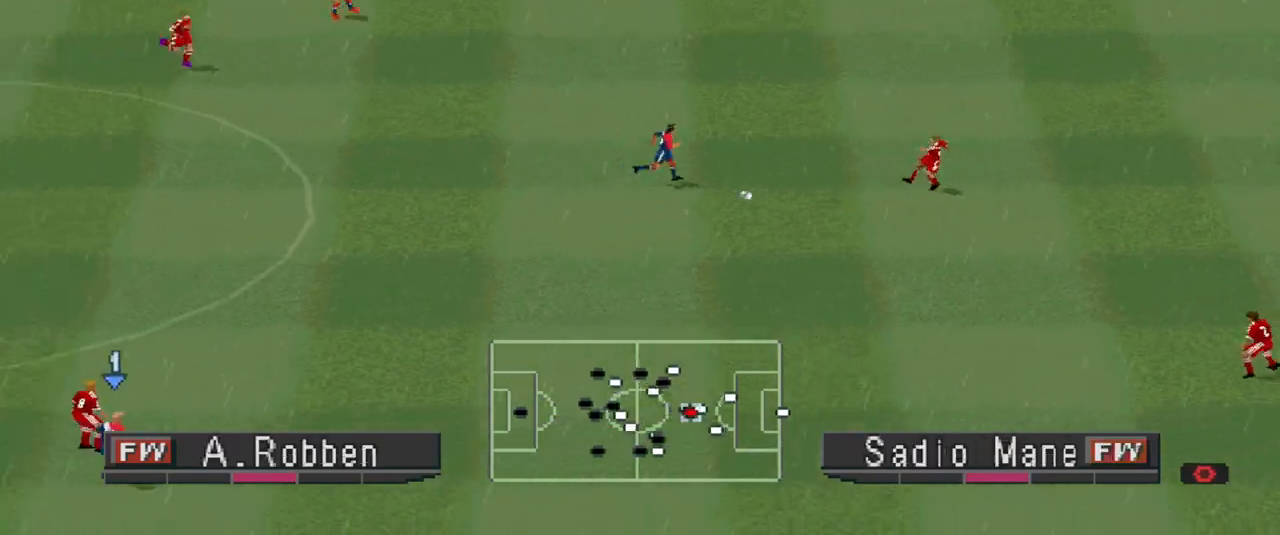
{"buttons": ["CROSS", "R1"], "events": []}
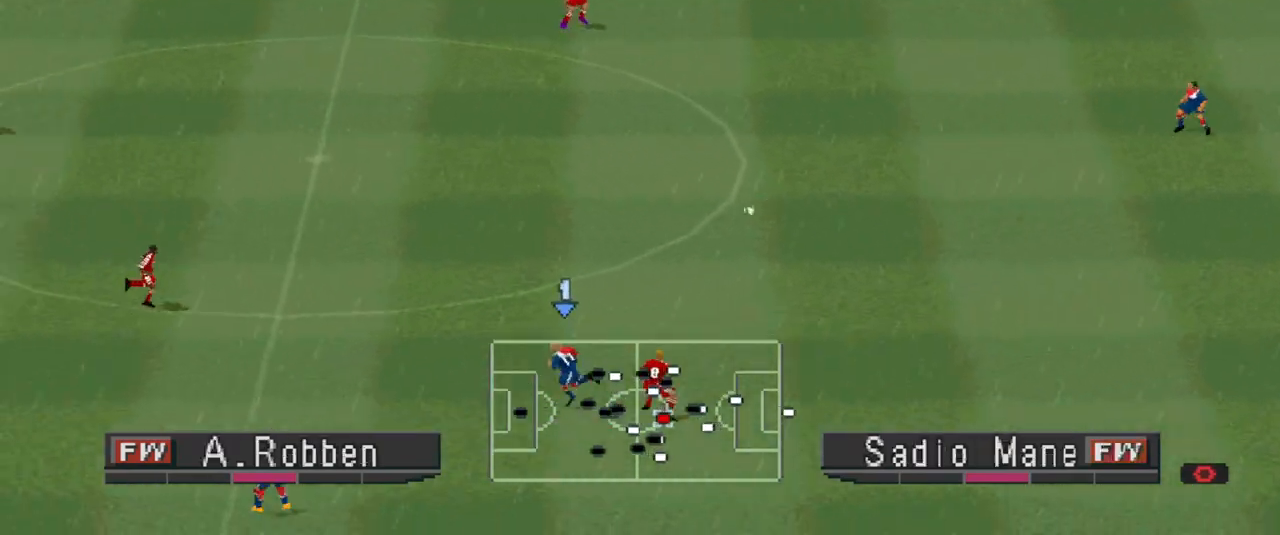
{"buttons": ["CROSS", "R1"], "events": []}
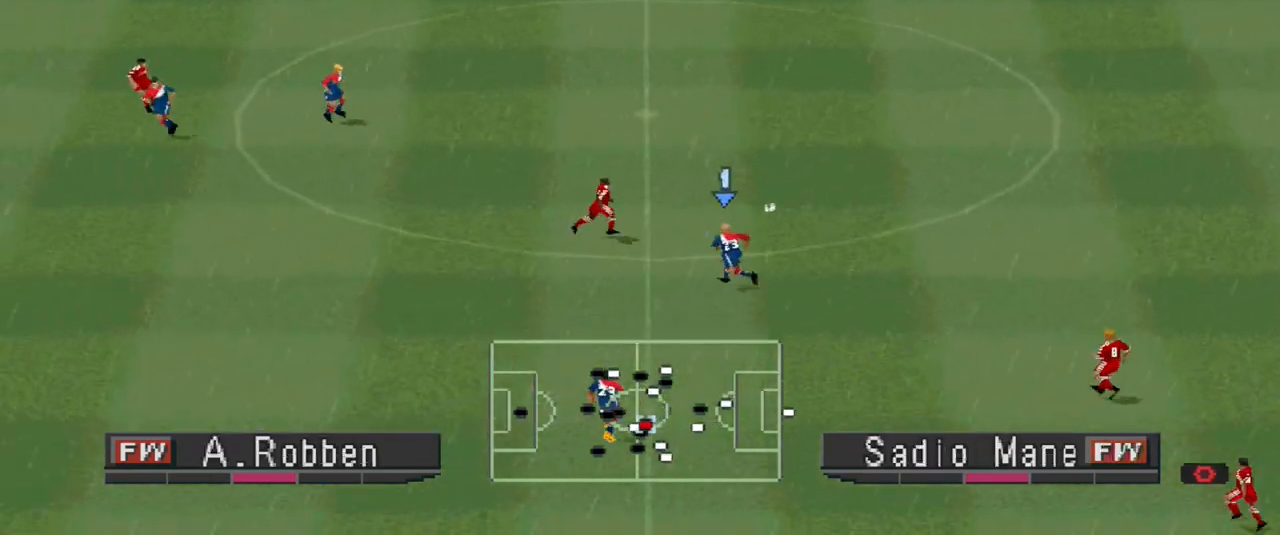
{"buttons": ["CROSS", "R1"], "events": []}
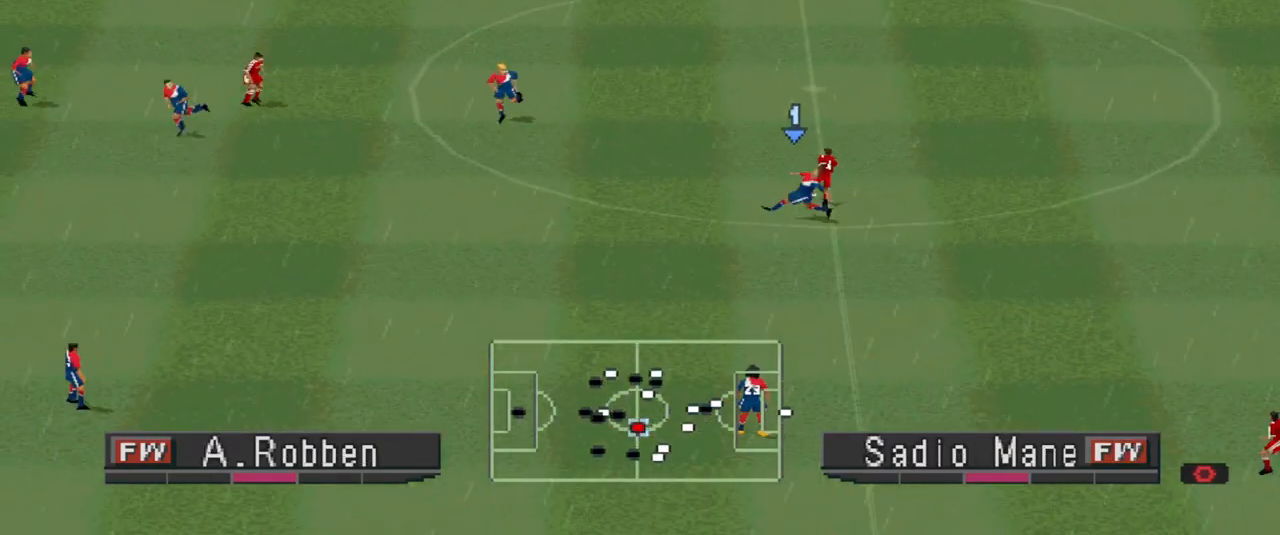
{"buttons": ["CROSS", "R1"], "events": []}
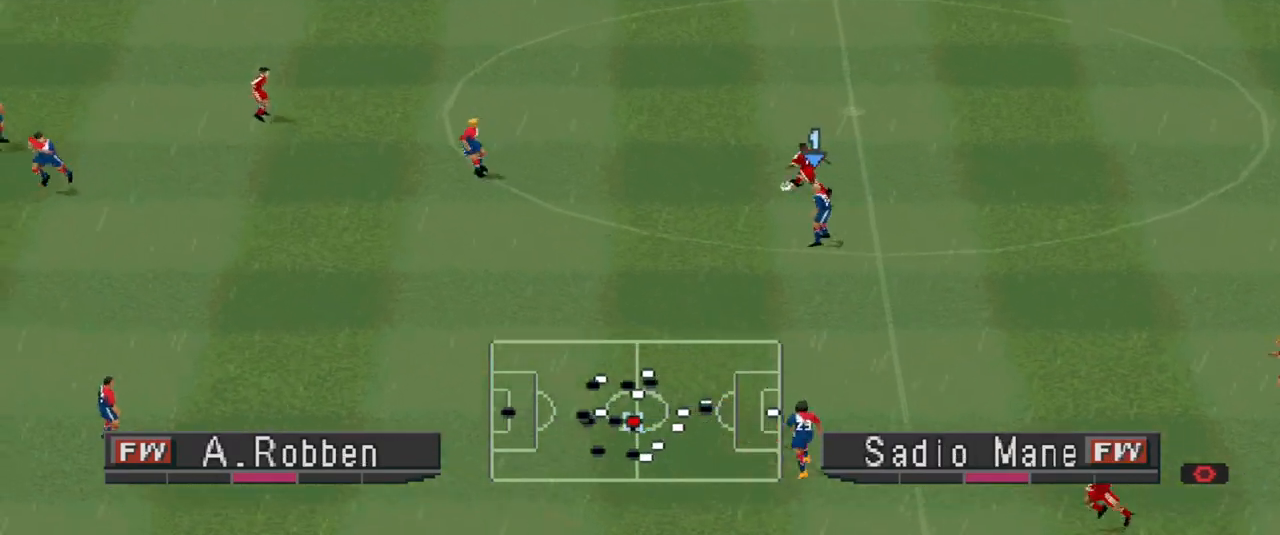
{"buttons": ["CROSS", "R1"], "events": []}
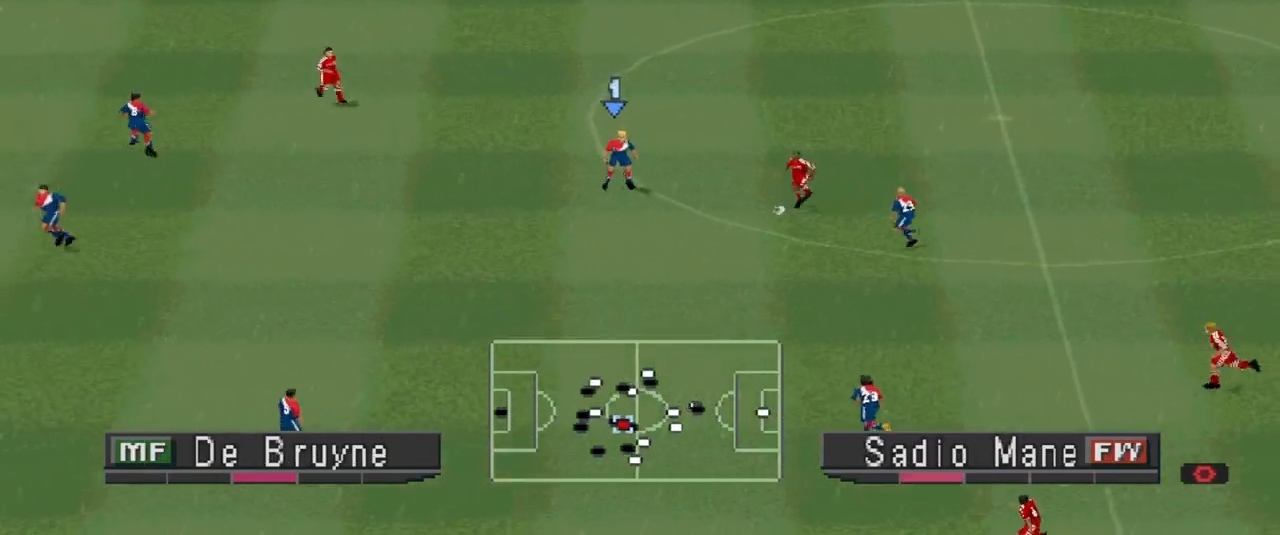
{"buttons": ["CROSS", "R1"], "events": []}
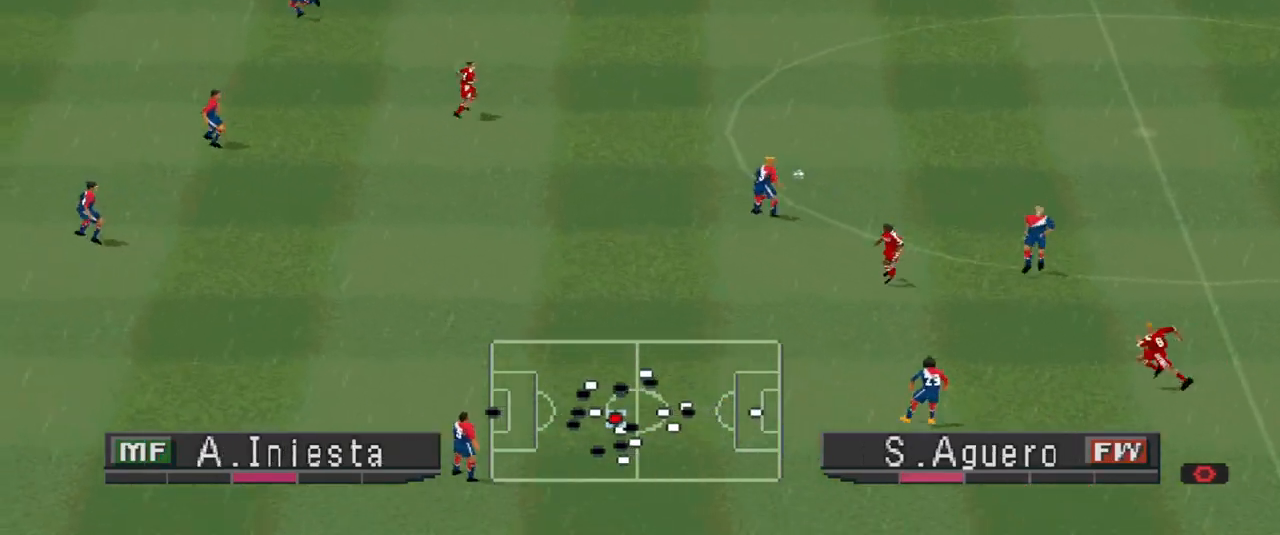
{"buttons": ["CROSS", "R1"], "events": []}
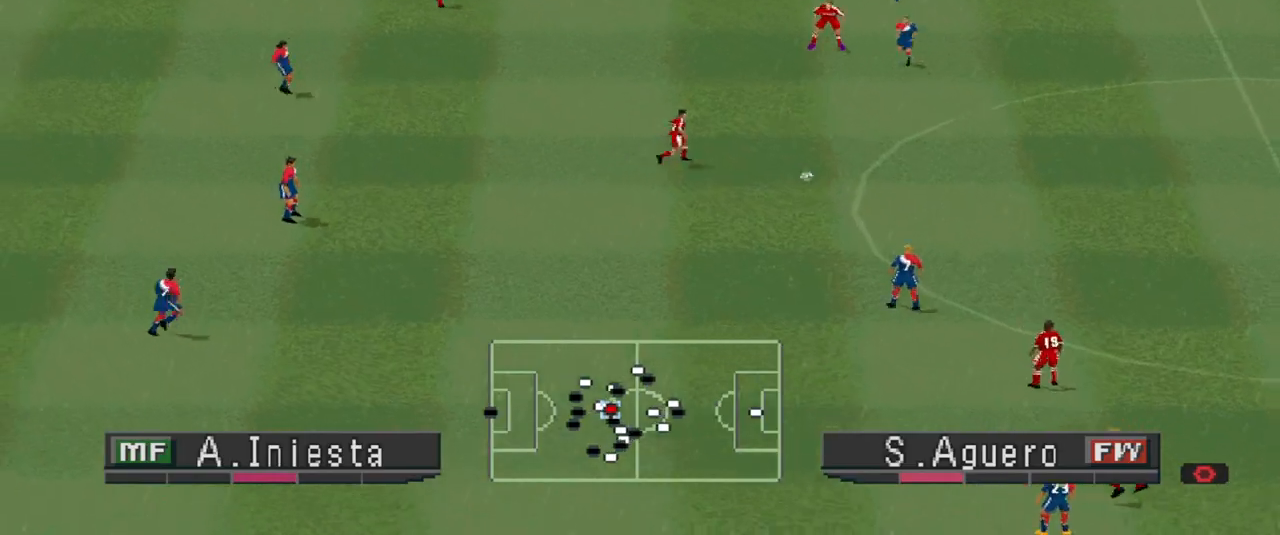
{"buttons": ["CROSS", "R1"], "events": []}
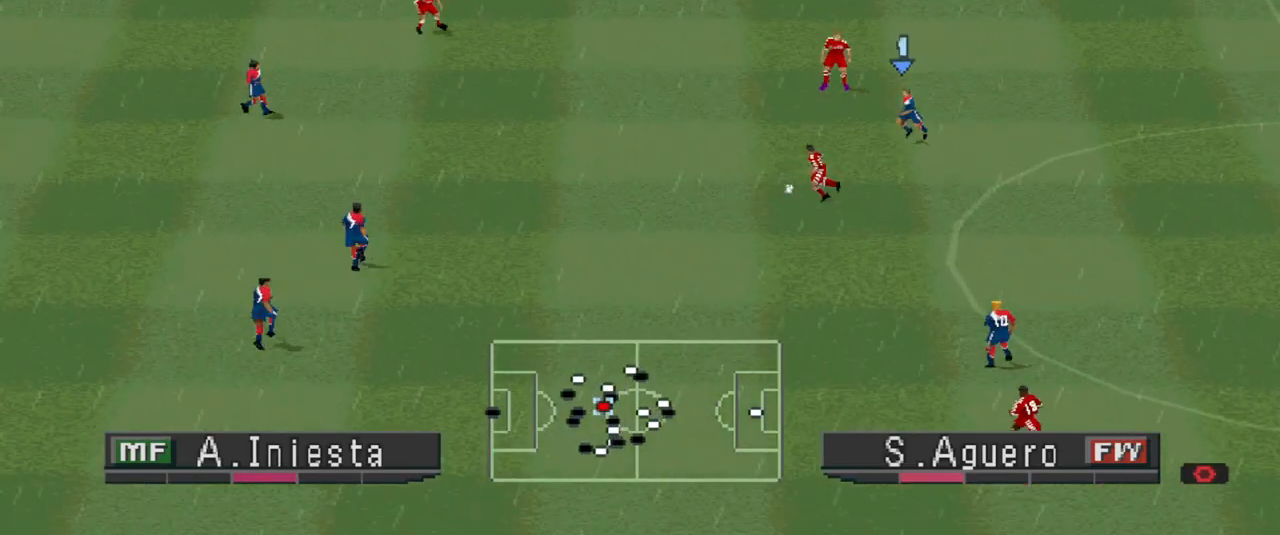
{"buttons": [], "events": [[400, "CROSS", "up"], [500, "R1", "up"]]}
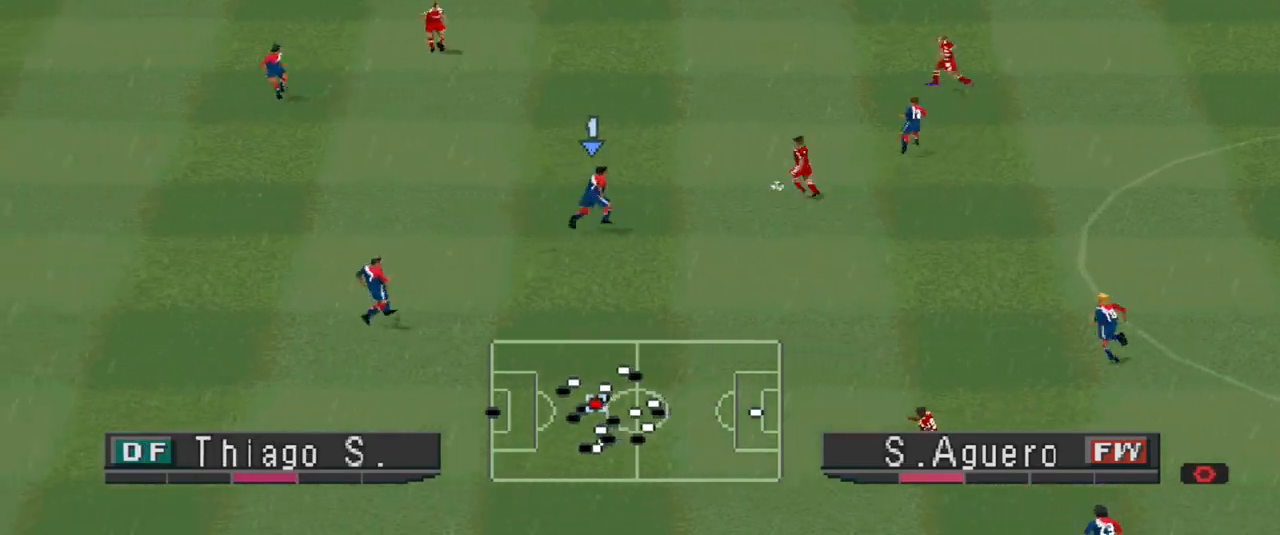
{"buttons": ["DPAD_DOWN"], "events": [[100, "START", "down"], [233, "START", "up"], [500, "DPAD_DOWN", "down"]]}
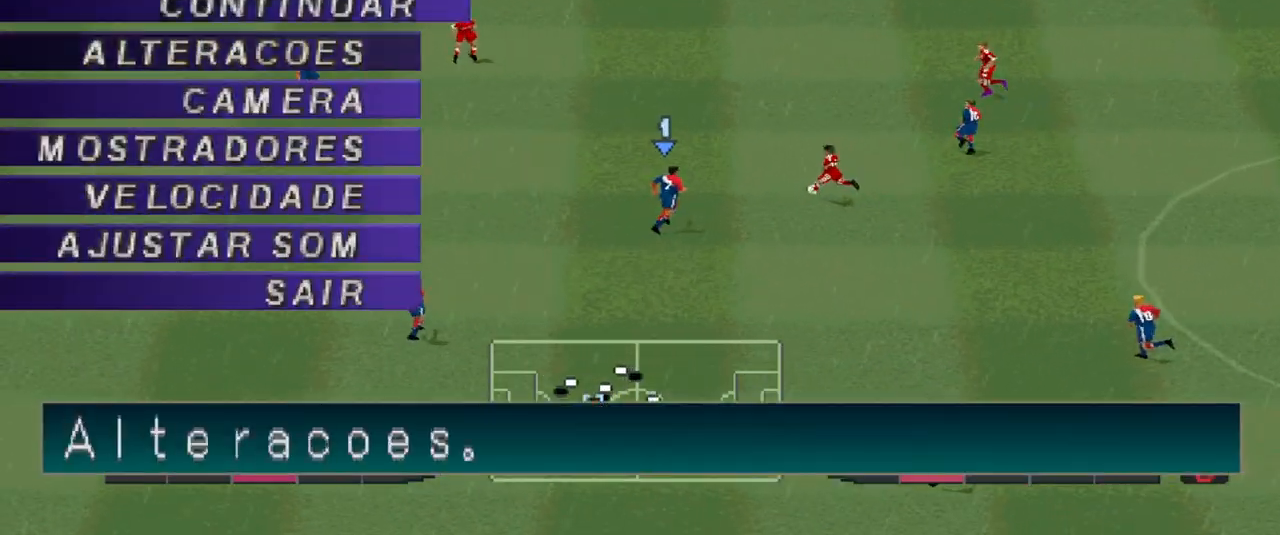
{"buttons": ["CIRCLE"], "events": [[67, "DPAD_DOWN", "up"], [200, "CIRCLE", "down"], [267, "CIRCLE", "up"], [467, "CIRCLE", "down"]]}
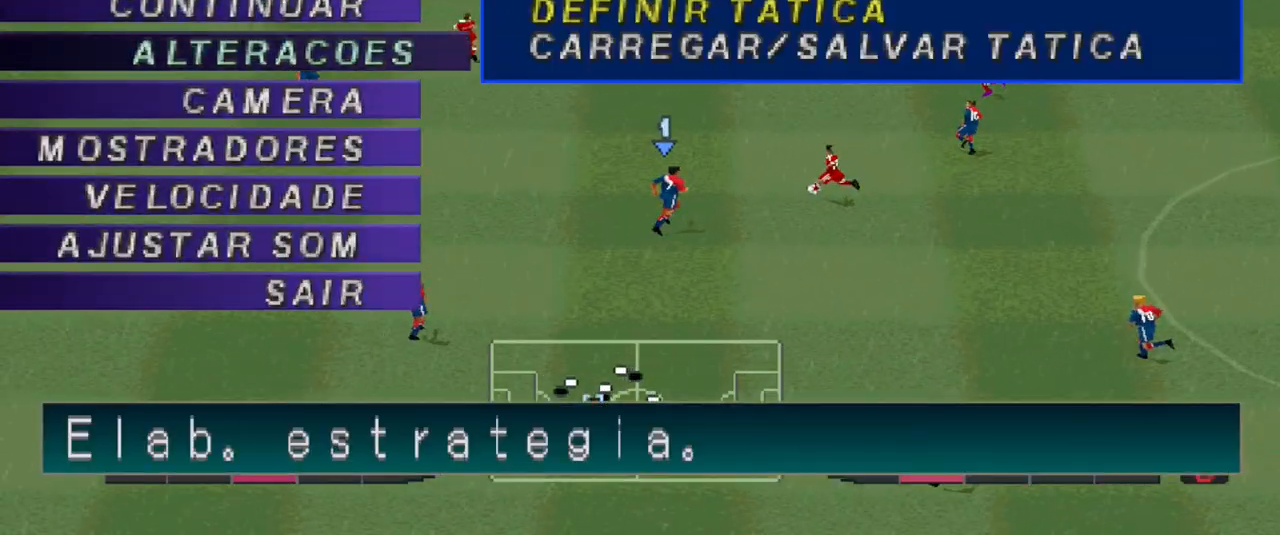
{"buttons": [], "events": [[167, "CIRCLE", "up"]]}
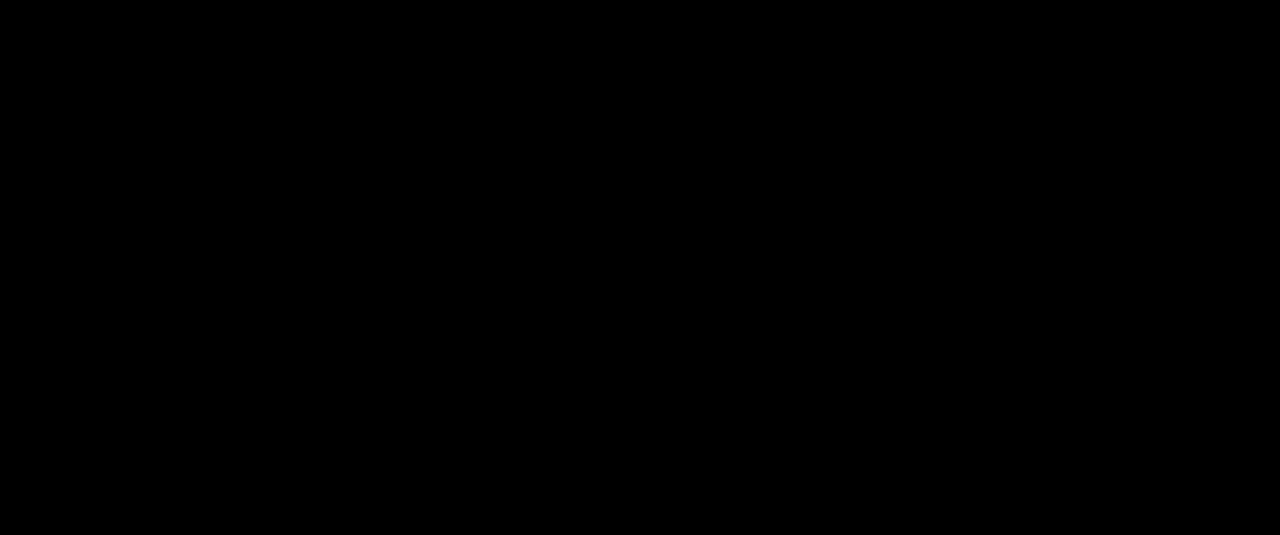
{"buttons": ["DPAD_DOWN"], "events": [[467, "DPAD_DOWN", "down"]]}
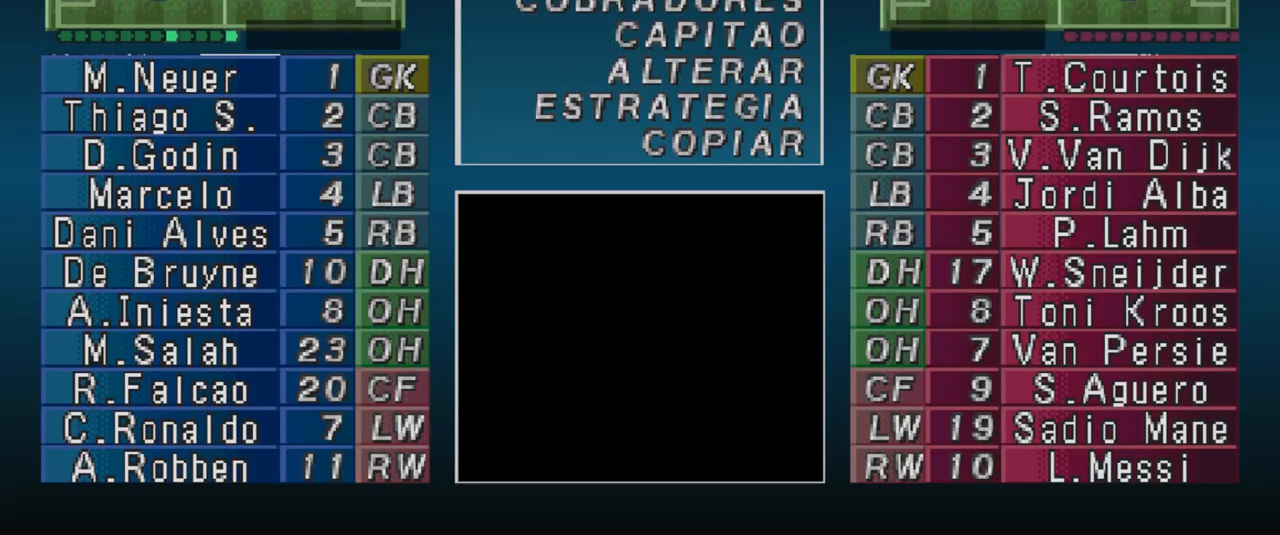
{"buttons": ["DPAD_DOWN"], "events": [[67, "DPAD_DOWN", "up"], [100, "CIRCLE", "down"], [233, "CIRCLE", "up"], [300, "DPAD_DOWN", "down"]]}
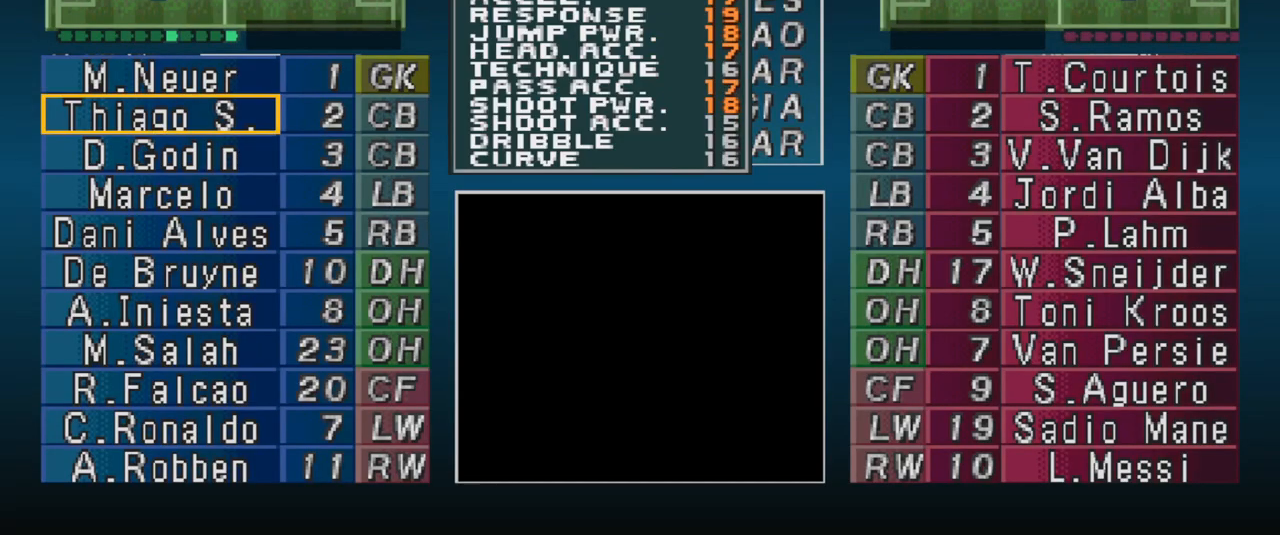
{"buttons": ["DPAD_DOWN"], "events": []}
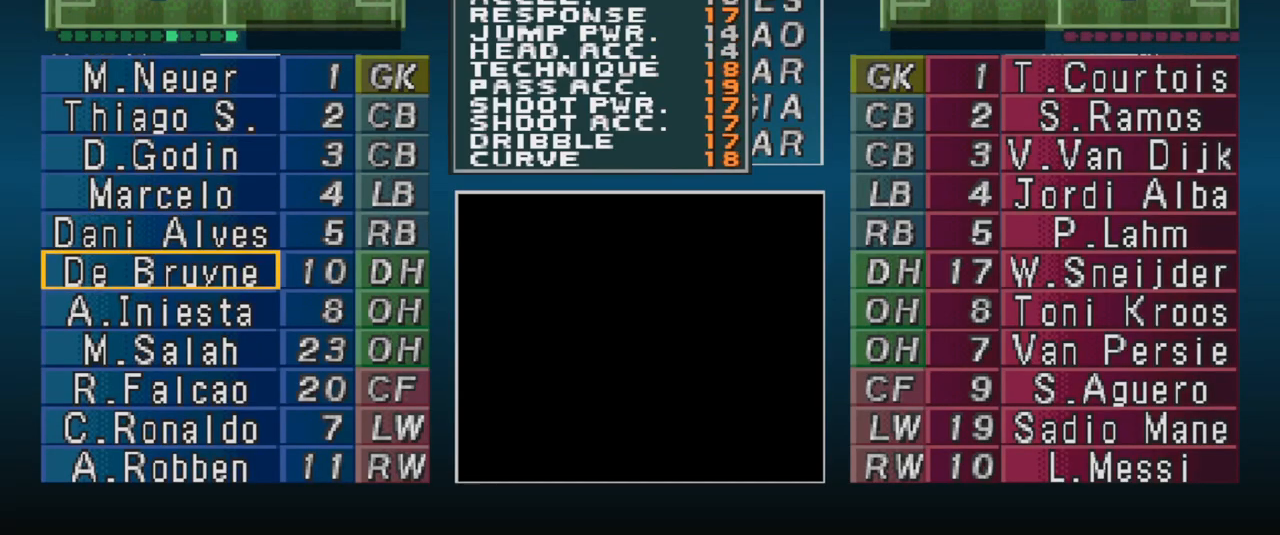
{"buttons": [], "events": [[167, "DPAD_DOWN", "up"], [333, "DPAD_DOWN", "down"], [433, "DPAD_DOWN", "up"]]}